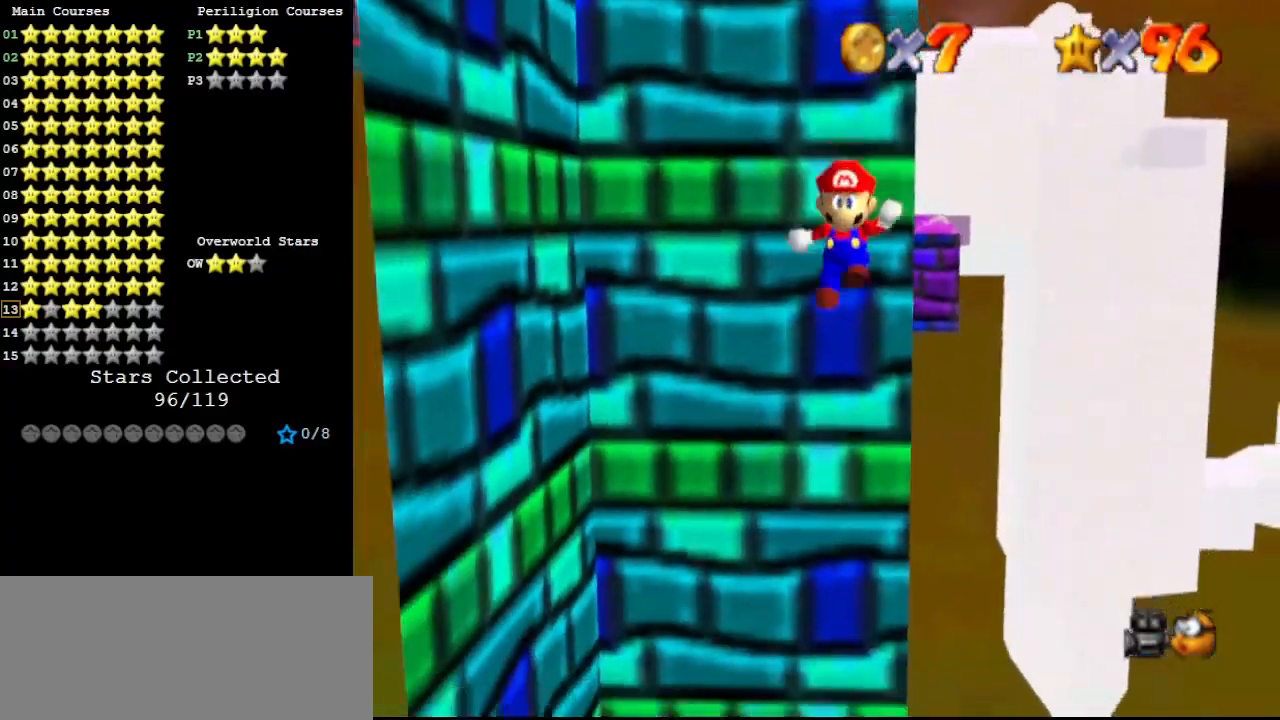
Gameplay with a controller (Nintendo layout); each line is a JSON object with the inputs held at the frame after it. "events" lists button and stick changes between this image and that frame as [ms after this image, input, new state], when the widget could be followed in between. Not read: L3 R3.
{"buttons": [], "left_stick": "up-right", "events": [[200, "A", "down"], [200, "left_stick", "up-right"], [333, "A", "up"]]}
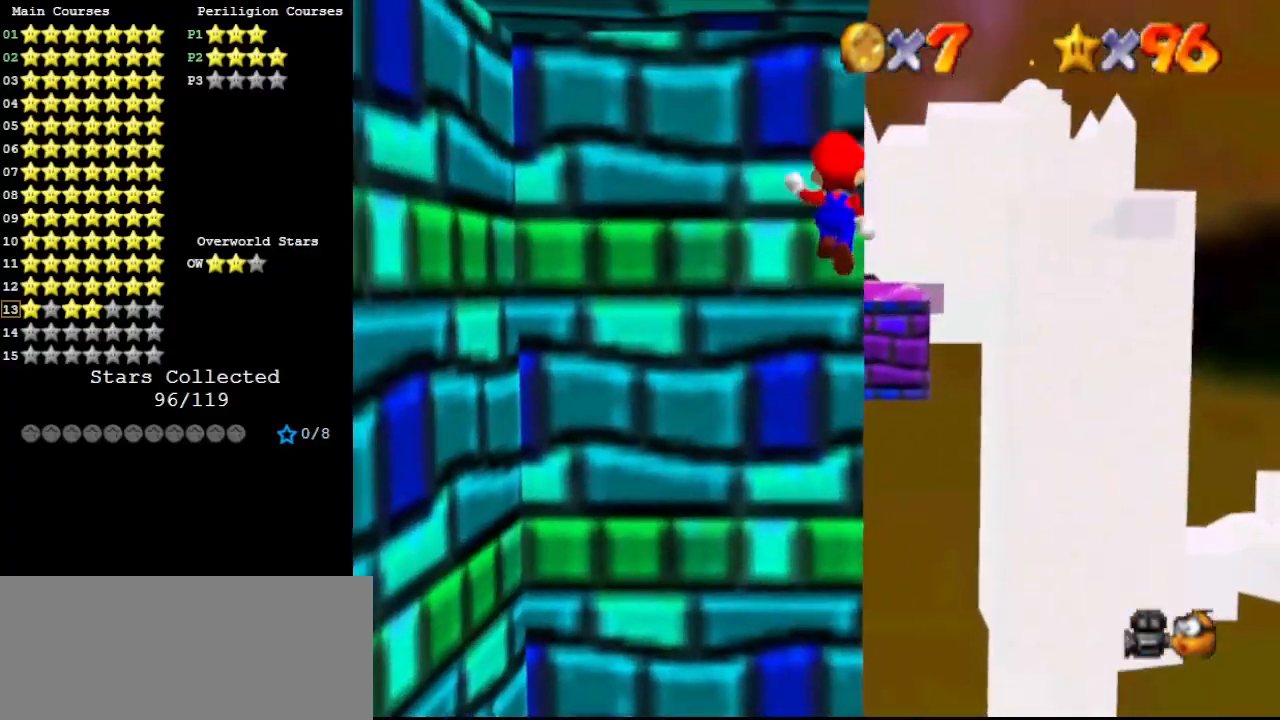
{"buttons": [], "left_stick": "down", "events": [[400, "A", "down"], [400, "left_stick", "down"], [500, "A", "up"]]}
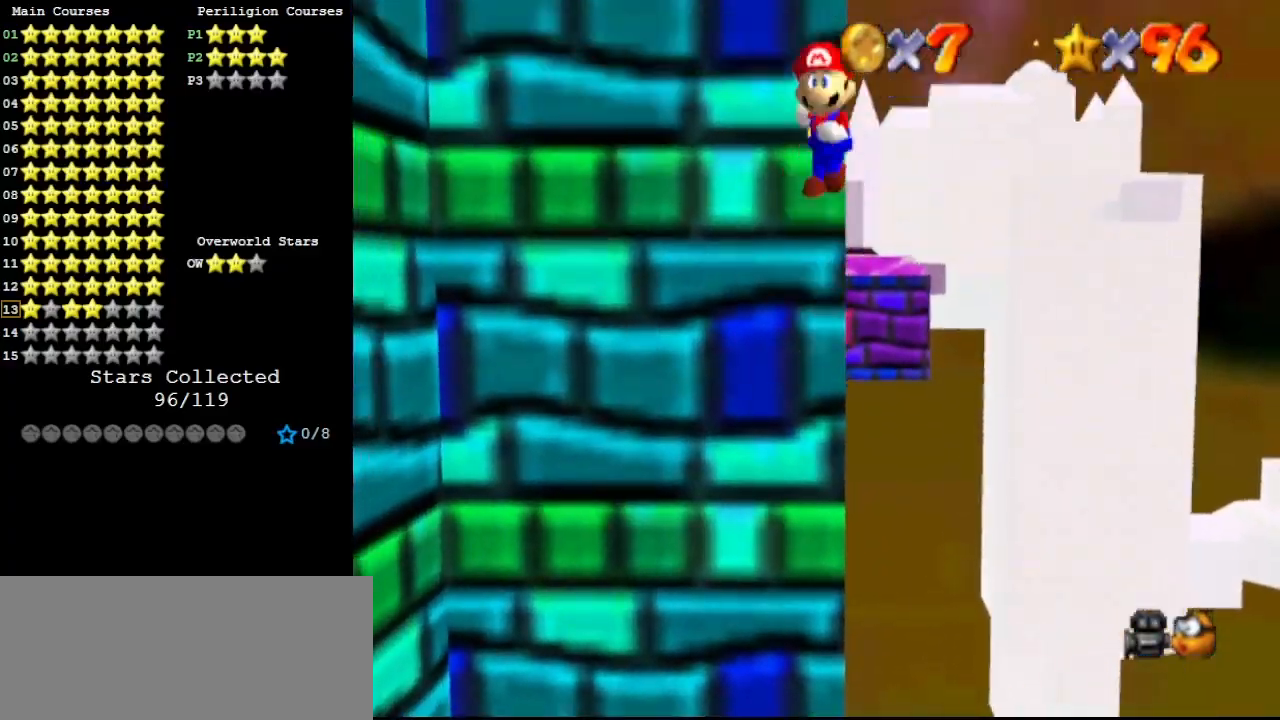
{"buttons": ["A"], "left_stick": "down-right", "events": [[500, "A", "down"], [500, "left_stick", "down-right"]]}
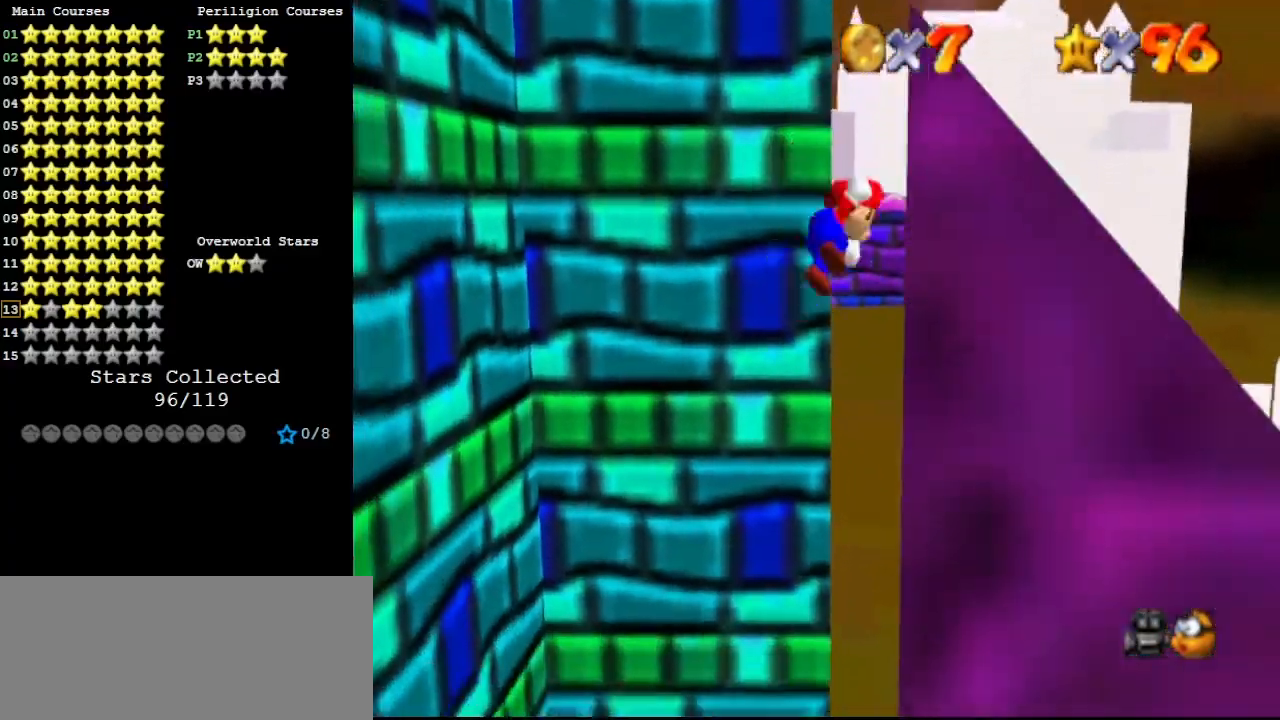
{"buttons": ["C_DOWN", "C_RIGHT"], "left_stick": "up", "events": [[33, "left_stick", "down"], [67, "left_stick", "up-right"], [300, "B", "down"], [300, "left_stick", "up"], [367, "B", "up"], [433, "A", "up"], [467, "C_DOWN", "down"], [500, "C_RIGHT", "down"]]}
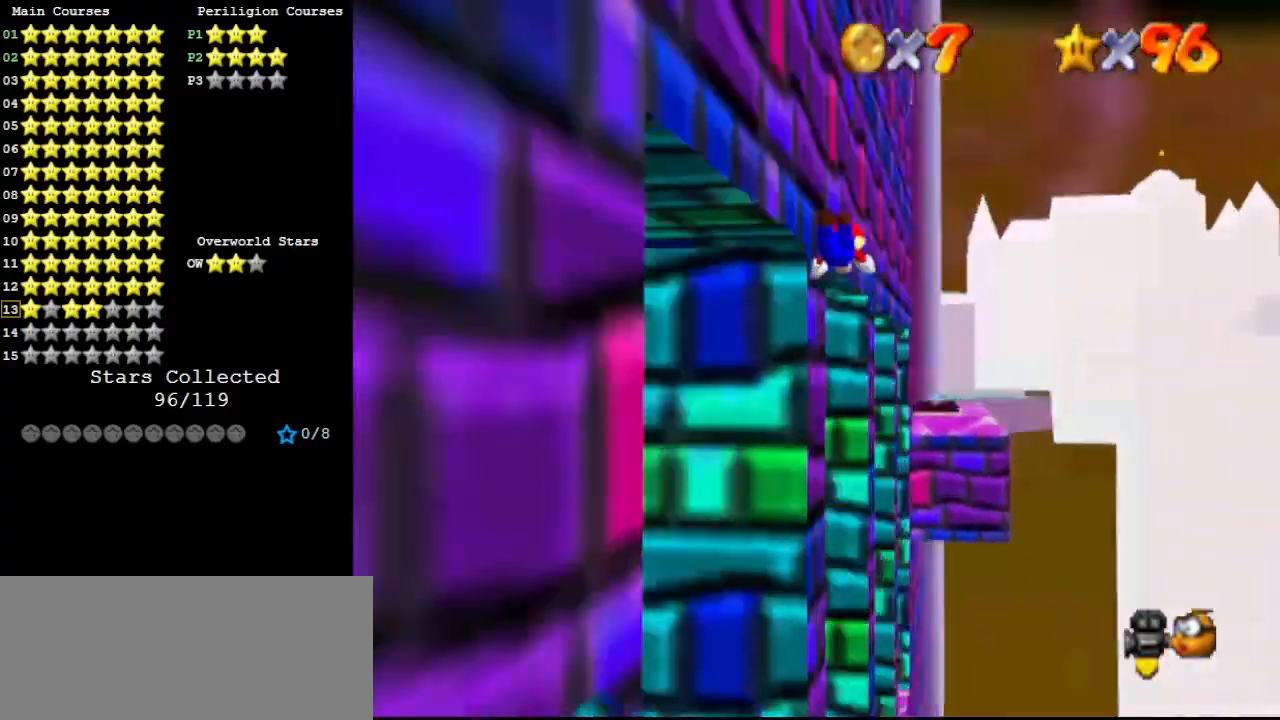
{"buttons": [], "left_stick": "up-right", "events": [[67, "C_DOWN", "up"], [100, "C_RIGHT", "up"], [133, "C_RIGHT", "down"], [167, "C_RIGHT", "up"], [267, "left_stick", "up-right"]]}
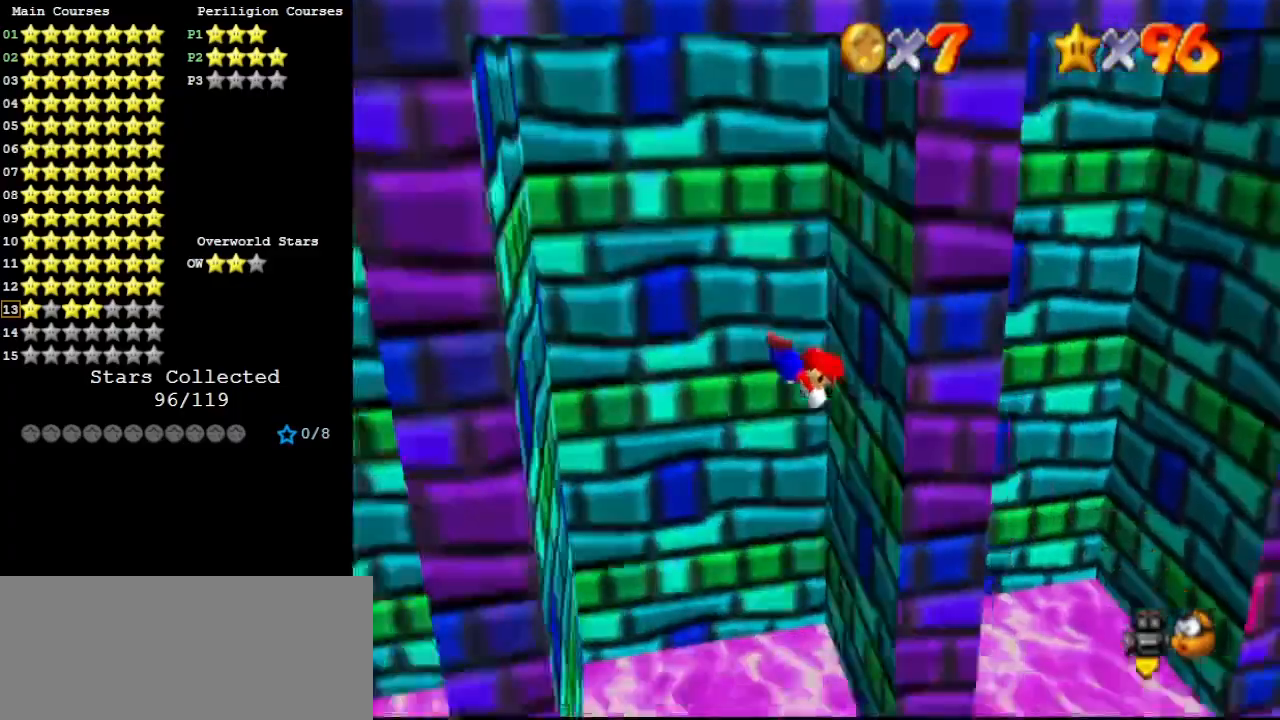
{"buttons": [], "left_stick": "left", "events": [[233, "A", "down"], [233, "left_stick", "up-left"], [333, "left_stick", "left"], [433, "A", "up"]]}
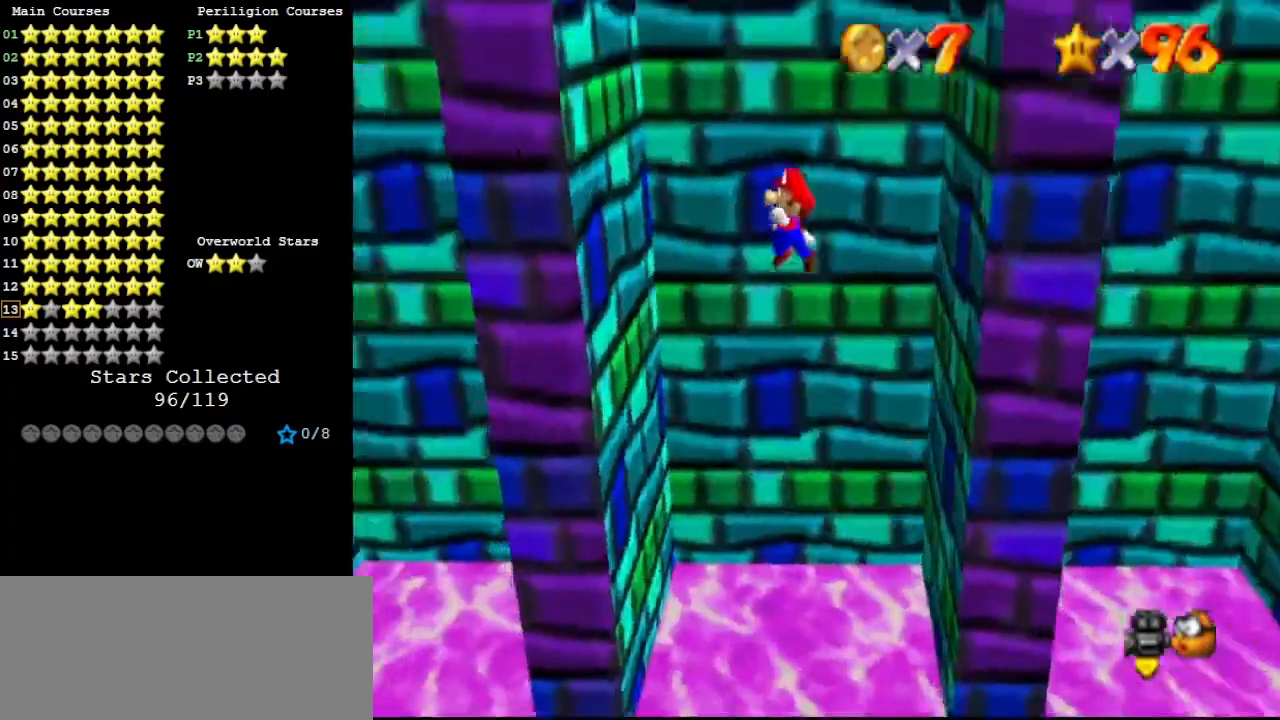
{"buttons": [], "left_stick": "right", "events": [[333, "left_stick", "down"], [400, "A", "down"], [400, "left_stick", "right"], [500, "A", "up"]]}
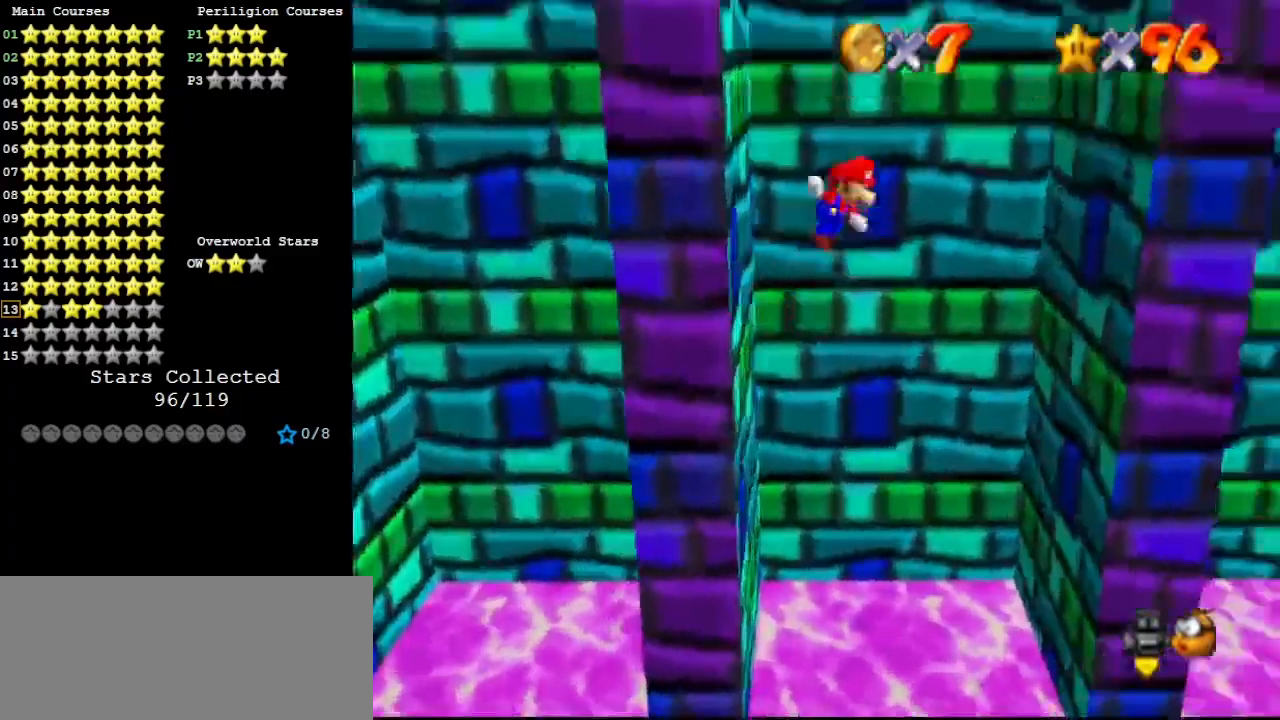
{"buttons": [], "left_stick": "up-right", "events": [[33, "left_stick", "up-right"], [67, "C_LEFT", "down"], [200, "C_LEFT", "up"], [233, "C_LEFT", "down"], [333, "C_LEFT", "up"]]}
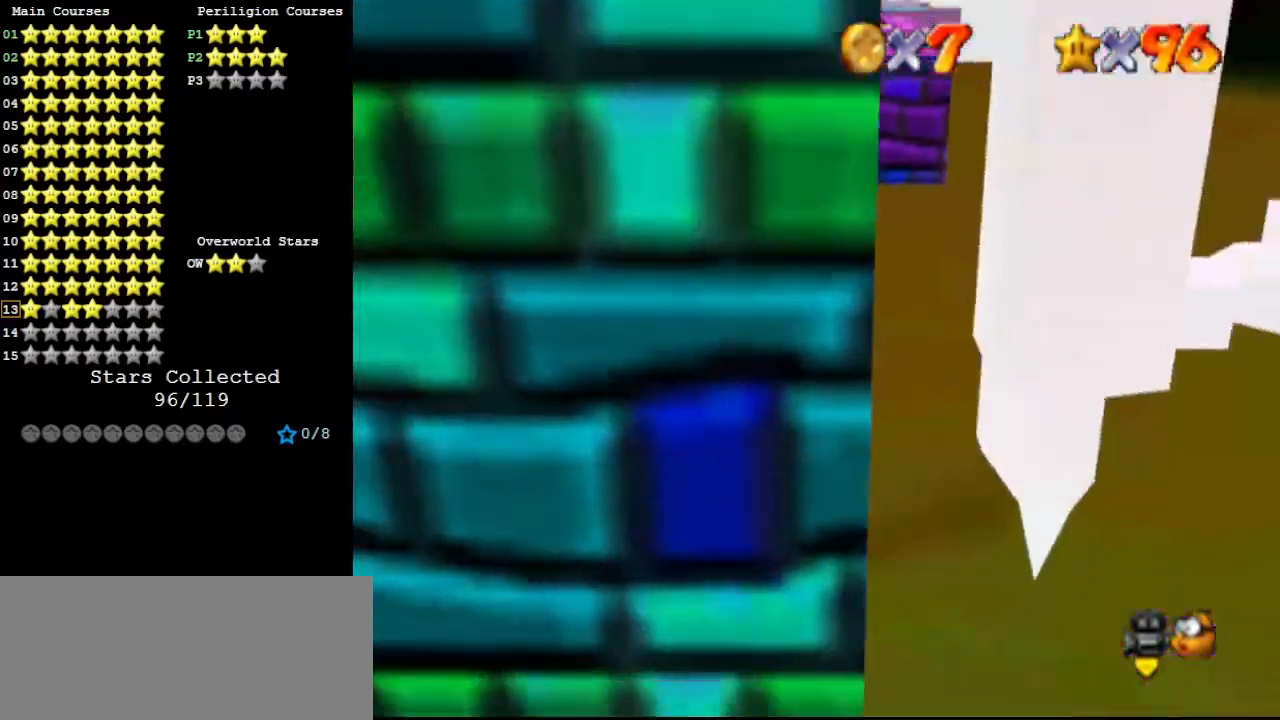
{"buttons": [], "left_stick": "down", "events": [[100, "A", "down"], [100, "left_stick", "down-right"], [200, "left_stick", "down"], [233, "A", "up"]]}
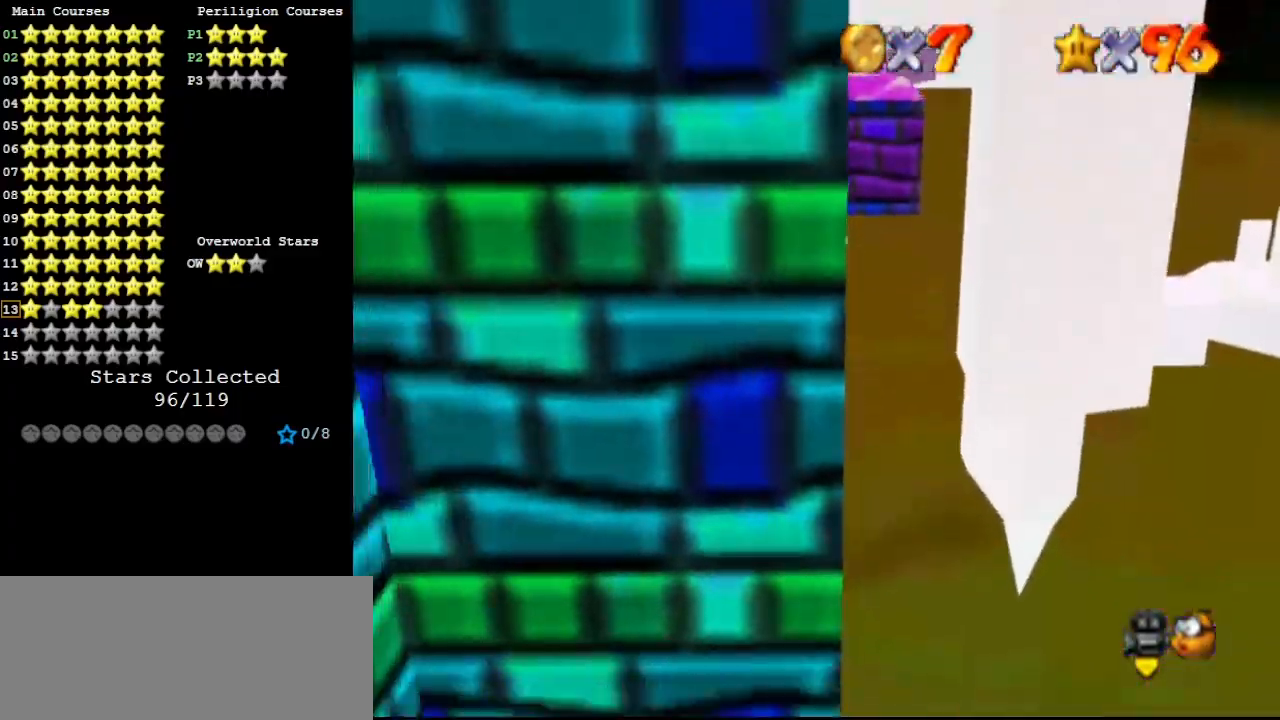
{"buttons": ["A", "B"], "left_stick": "up-right", "events": [[233, "A", "down"], [267, "left_stick", "up-right"], [500, "B", "down"]]}
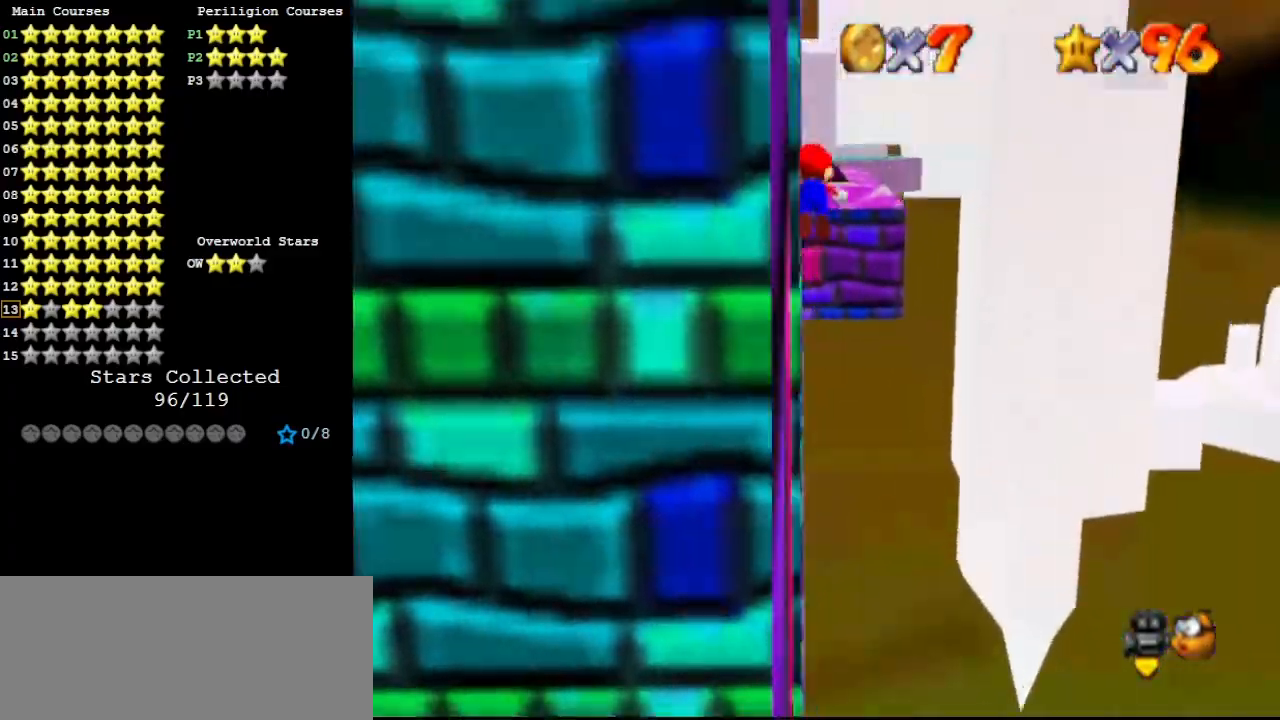
{"buttons": ["C_DOWN"], "left_stick": "up", "events": [[100, "A", "up"], [100, "B", "up"], [100, "left_stick", "up"], [233, "C_RIGHT", "down"], [333, "C_RIGHT", "up"], [367, "C_RIGHT", "down"], [433, "C_DOWN", "down"], [433, "C_RIGHT", "up"]]}
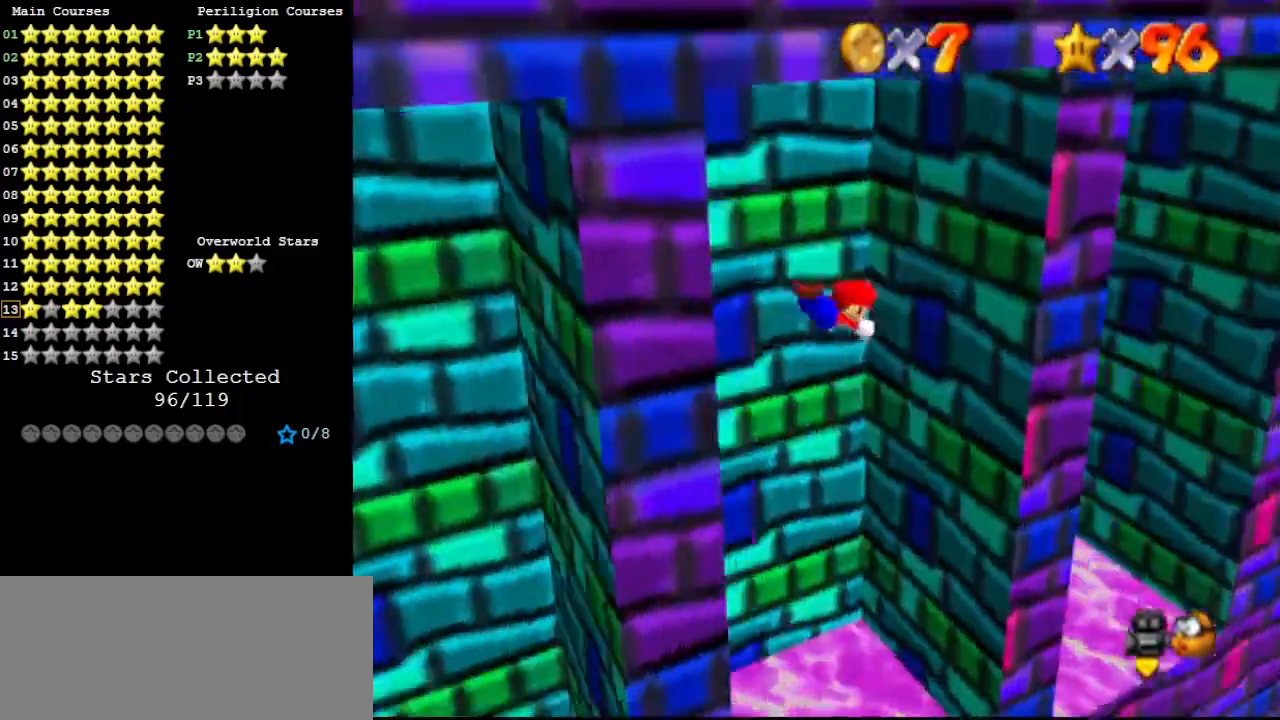
{"buttons": ["A"], "left_stick": "up-left", "events": [[33, "left_stick", "up-right"], [133, "C_DOWN", "up"], [500, "A", "down"], [500, "left_stick", "up-left"]]}
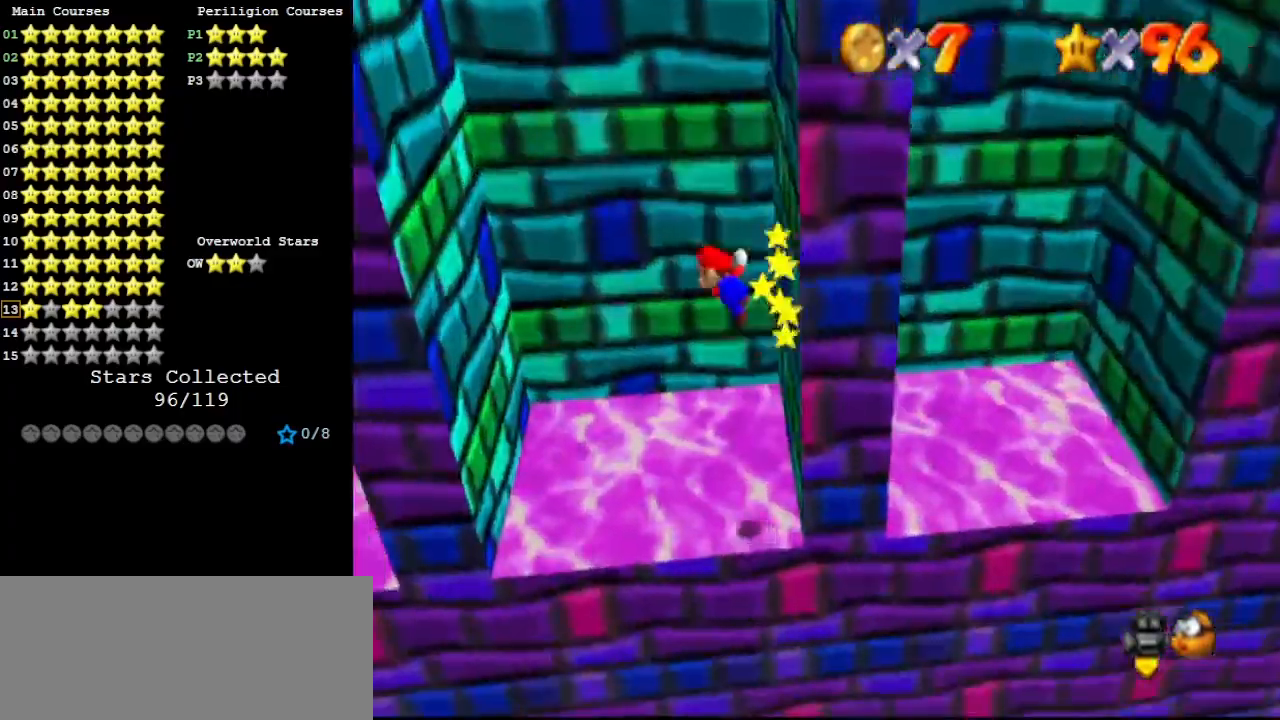
{"buttons": [], "left_stick": "left", "events": [[67, "left_stick", "left"], [167, "A", "up"]]}
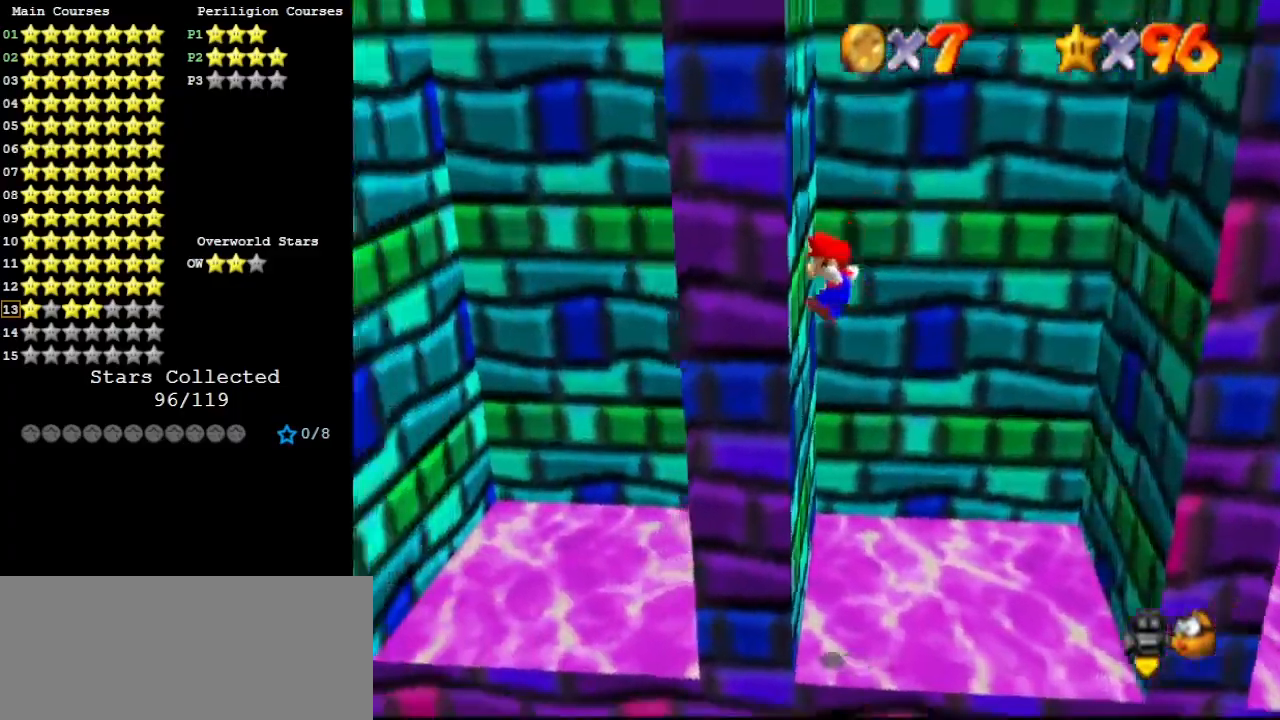
{"buttons": [], "left_stick": "up-right", "events": [[100, "A", "down"], [100, "left_stick", "right"], [200, "A", "up"], [267, "left_stick", "up-right"], [300, "C_LEFT", "down"], [467, "C_LEFT", "up"]]}
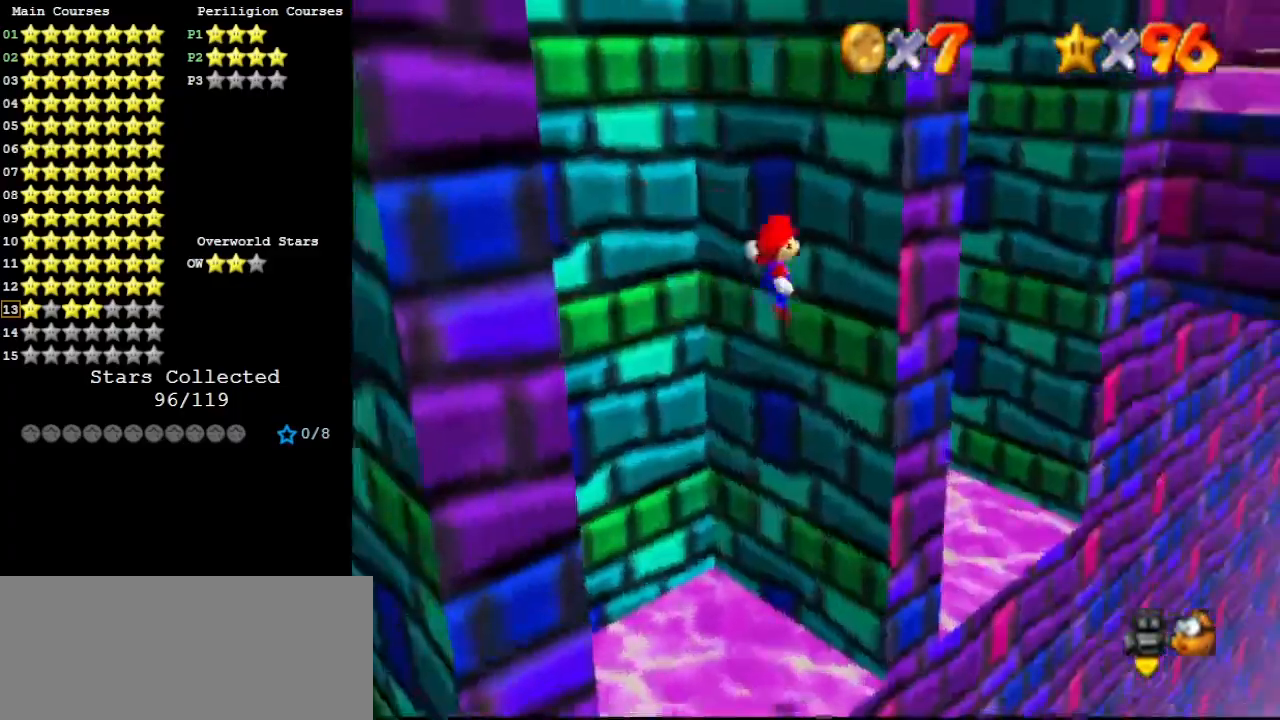
{"buttons": ["A"], "left_stick": "down-right", "events": [[67, "C_LEFT", "down"], [133, "C_LEFT", "up"], [300, "A", "down"], [300, "left_stick", "down-right"]]}
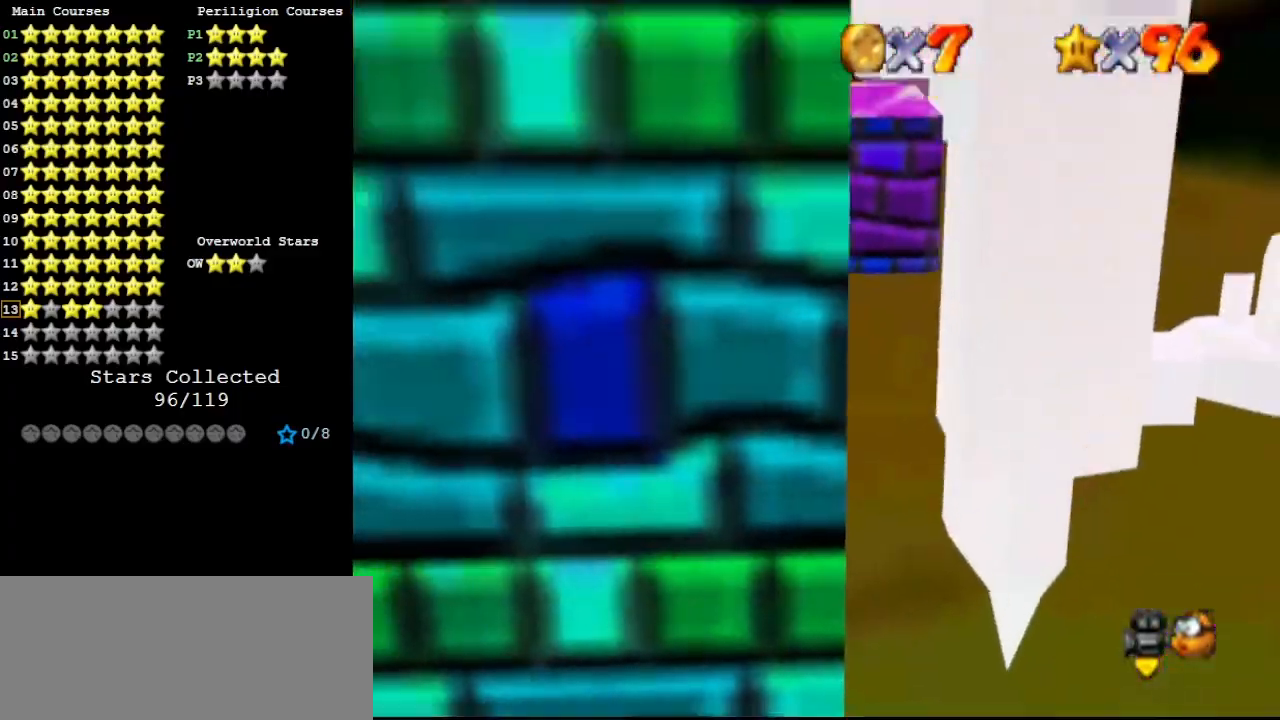
{"buttons": [], "left_stick": "down", "events": [[33, "A", "up"], [167, "left_stick", "down"]]}
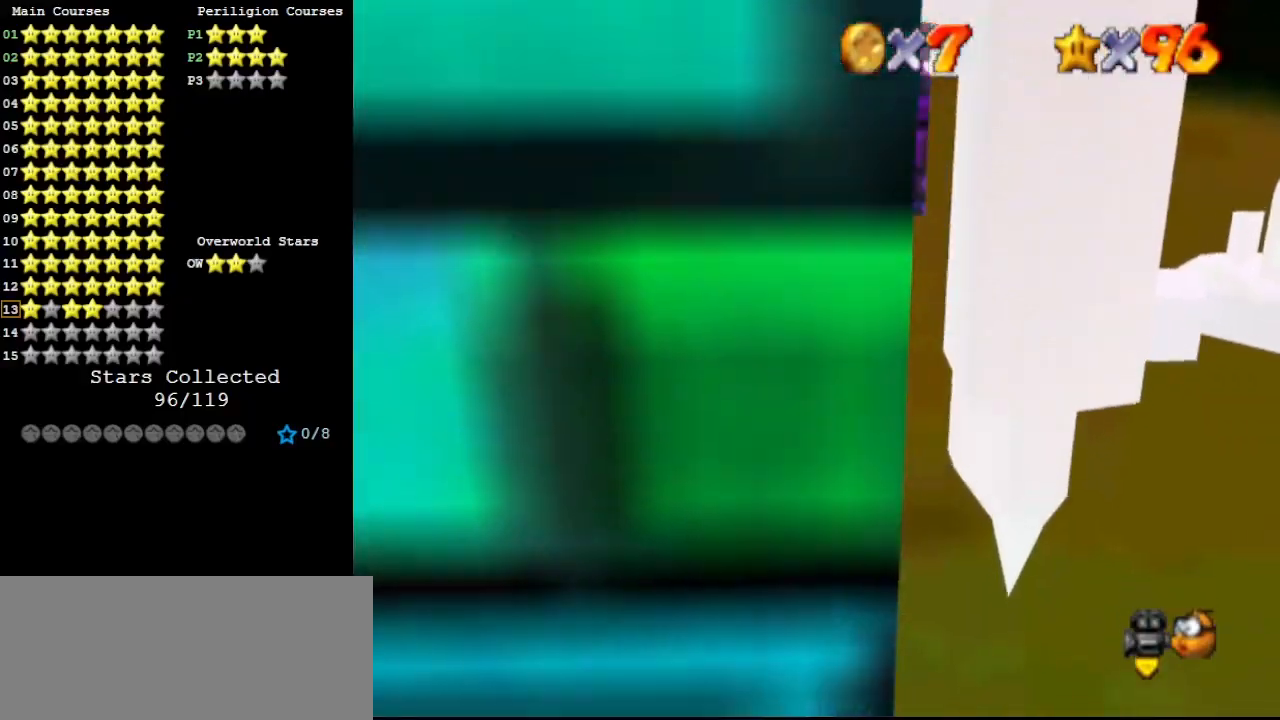
{"buttons": ["C_RIGHT"], "left_stick": "up", "events": [[33, "A", "down"], [67, "left_stick", "up-right"], [267, "B", "down"], [300, "left_stick", "up"], [333, "B", "up"], [400, "A", "up"], [500, "C_RIGHT", "down"]]}
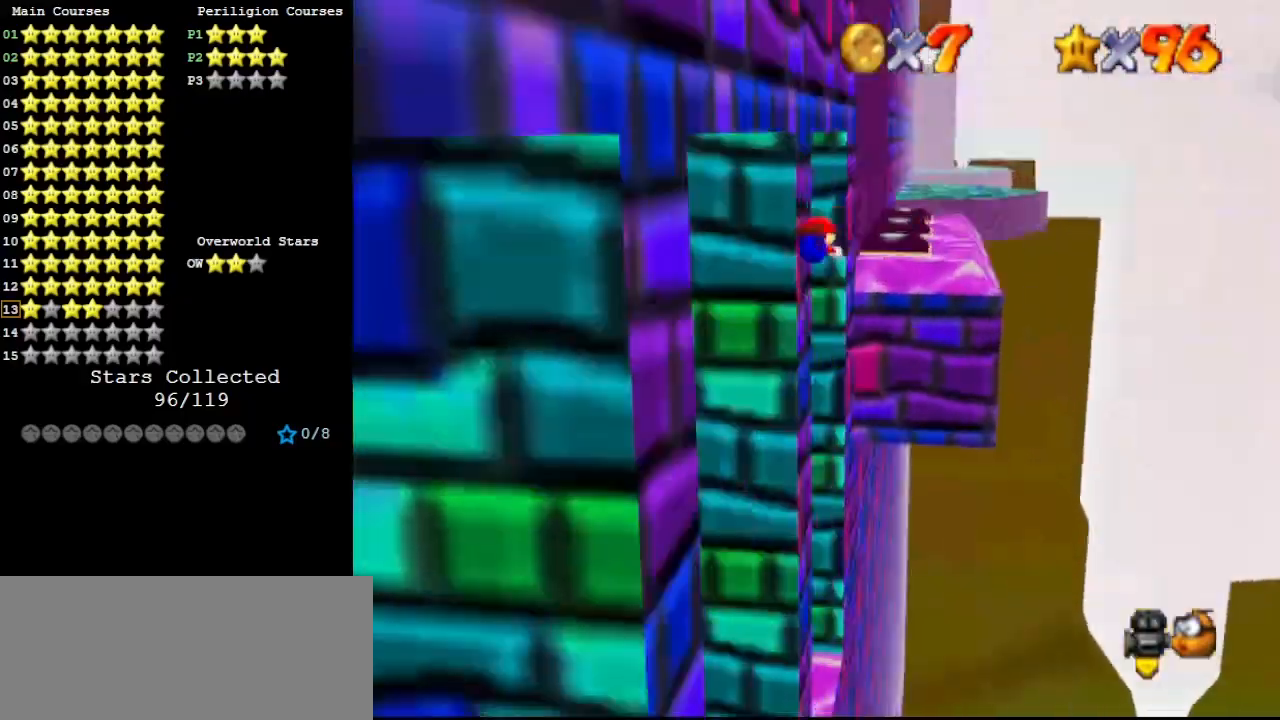
{"buttons": [], "left_stick": "up-right", "events": [[33, "C_DOWN", "down"], [67, "C_RIGHT", "up"], [133, "C_DOWN", "up"], [333, "left_stick", "up-right"]]}
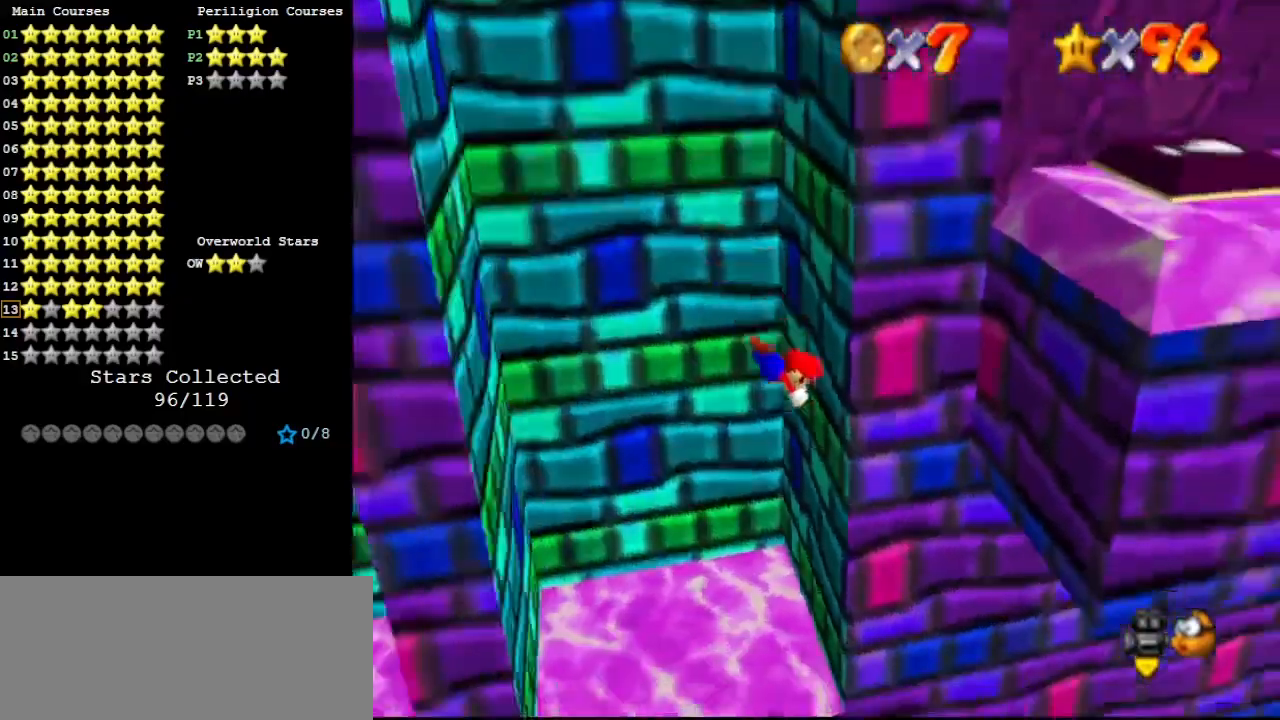
{"buttons": [], "left_stick": "left", "events": [[200, "A", "down"], [200, "left_stick", "up-left"], [267, "left_stick", "left"], [367, "A", "up"]]}
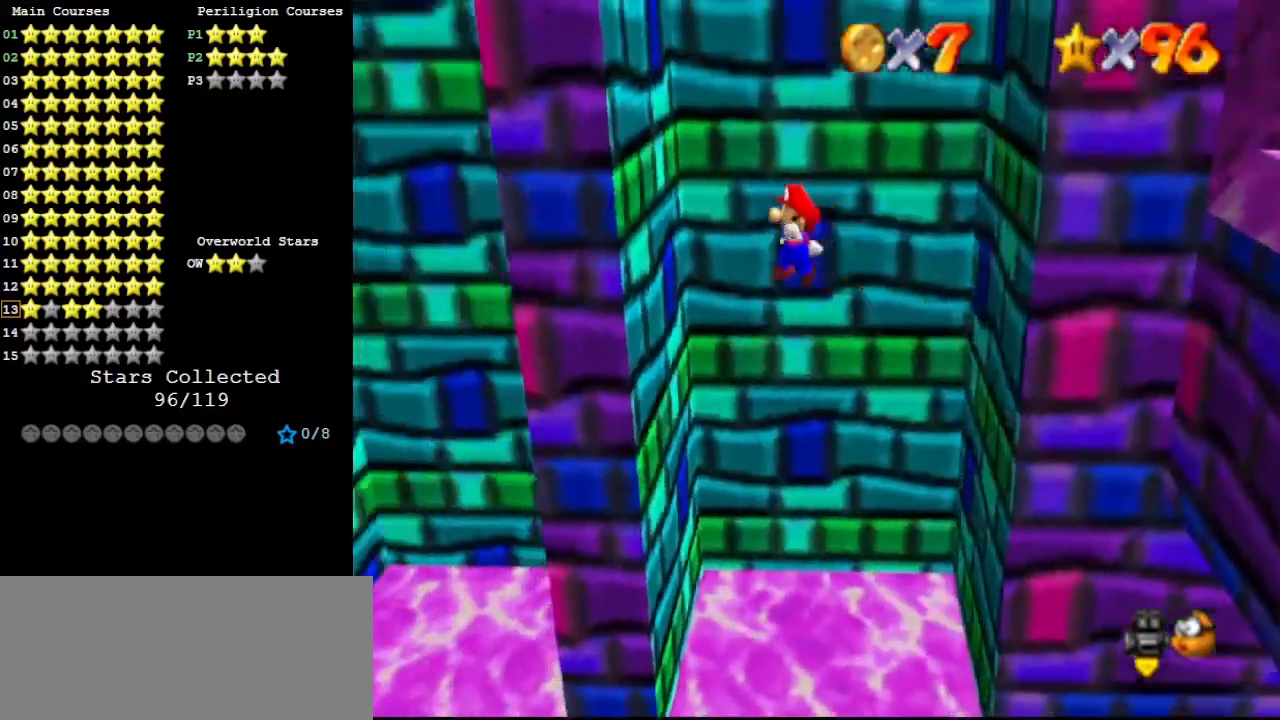
{"buttons": [], "left_stick": "right", "events": [[300, "left_stick", "down"], [333, "A", "down"], [367, "left_stick", "right"], [433, "A", "up"]]}
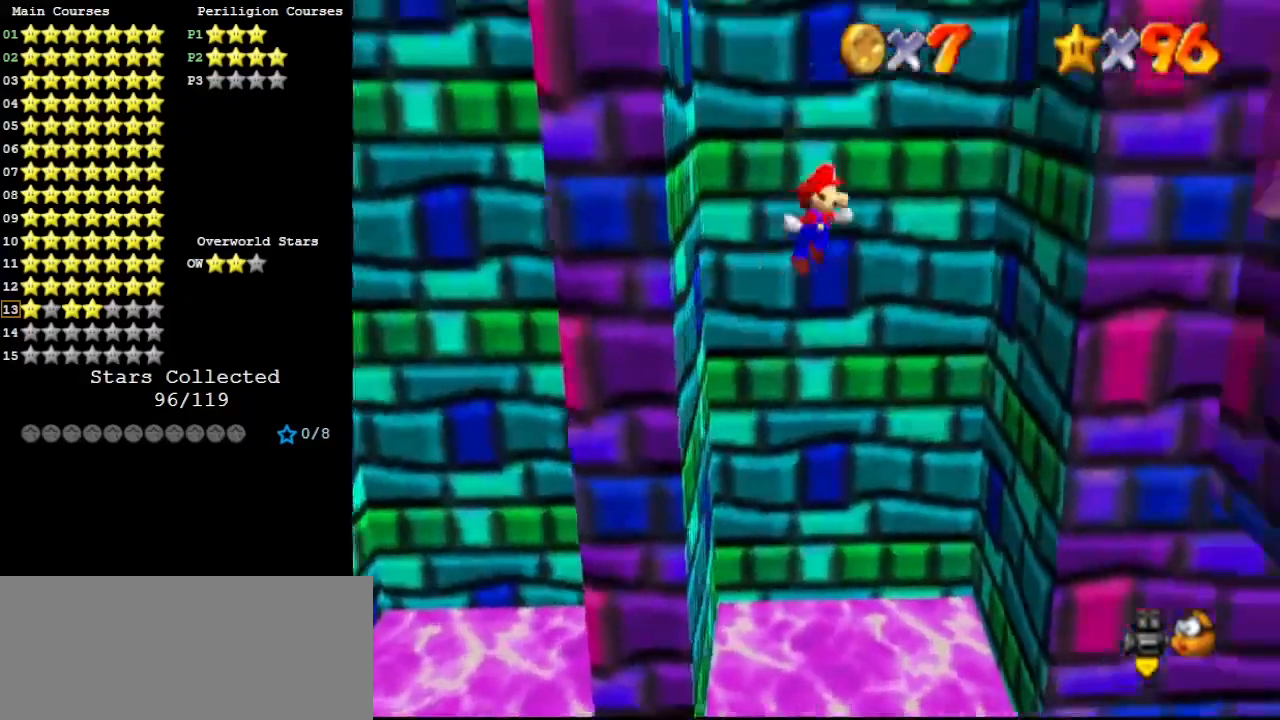
{"buttons": [], "left_stick": "down-right", "events": [[33, "left_stick", "up-right"], [67, "C_LEFT", "down"], [100, "C_LEFT", "up"], [167, "C_LEFT", "down"], [233, "C_LEFT", "up"], [467, "left_stick", "down-right"]]}
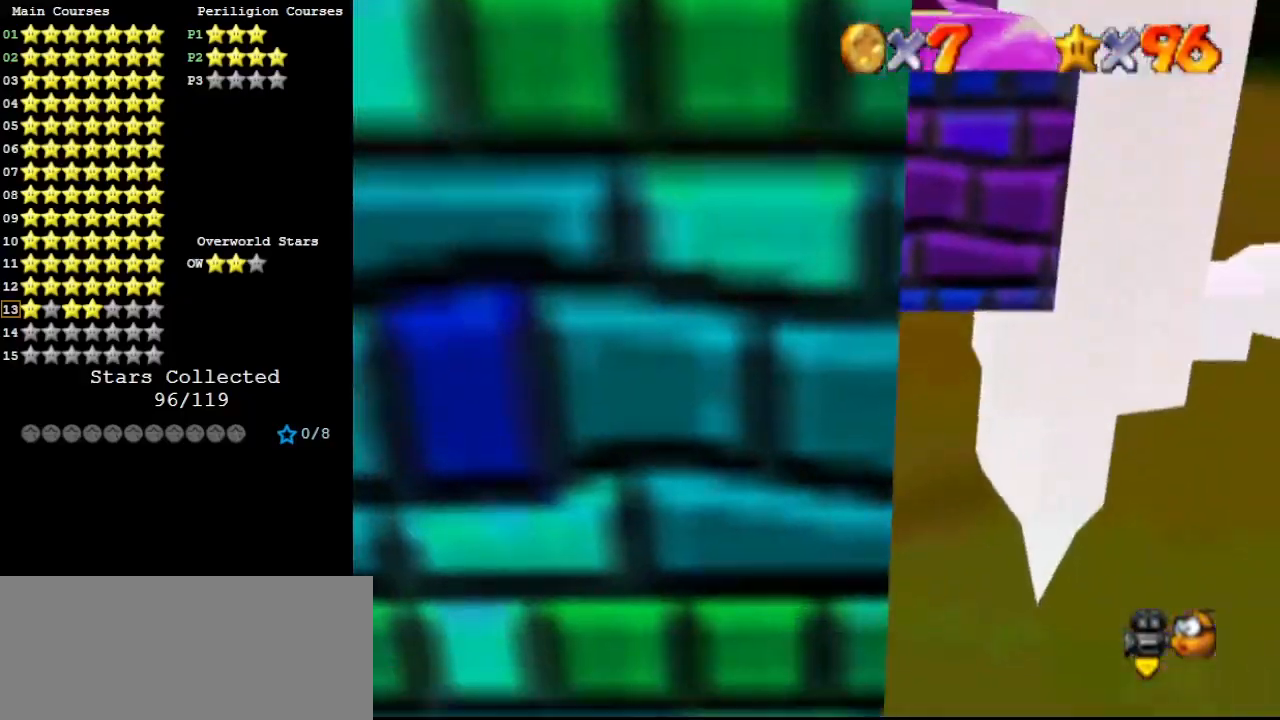
{"buttons": [], "left_stick": "down", "events": [[33, "A", "down"], [200, "A", "up"], [200, "left_stick", "down"]]}
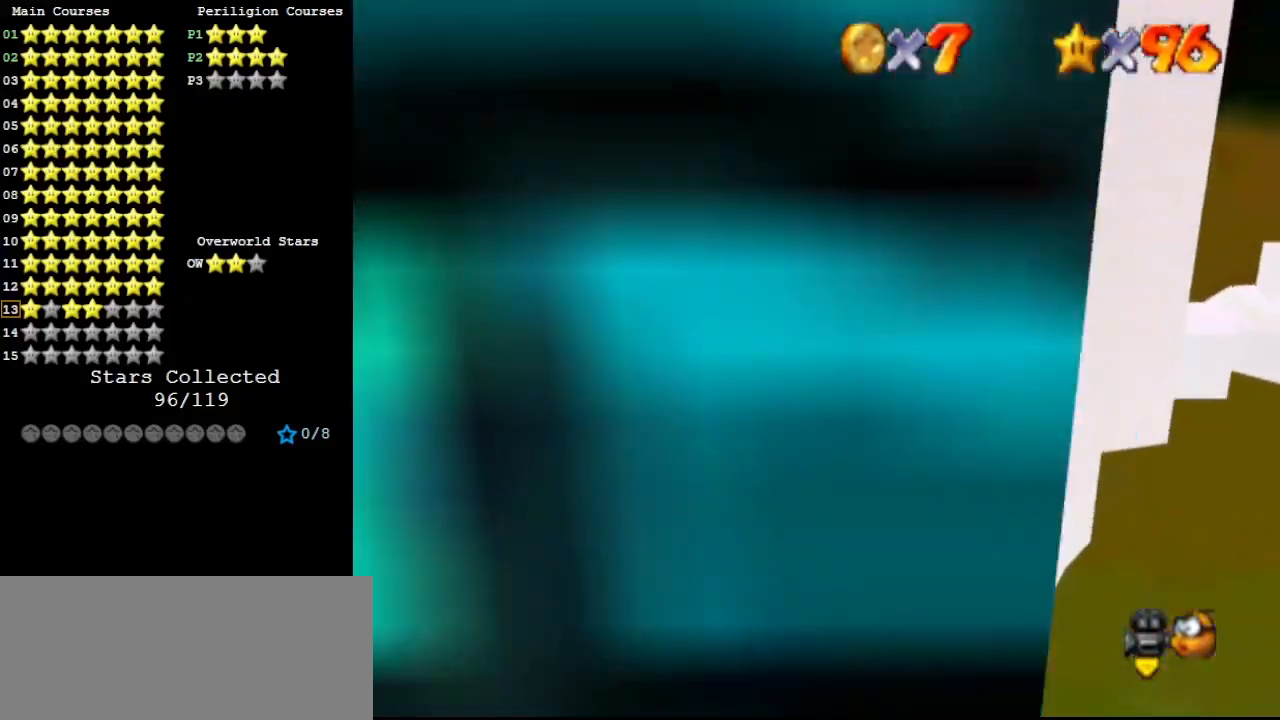
{"buttons": [], "left_stick": "up", "events": [[200, "A", "down"], [200, "left_stick", "up-right"], [267, "left_stick", "up"], [333, "A", "up"], [367, "C_RIGHT", "down"], [500, "C_RIGHT", "up"]]}
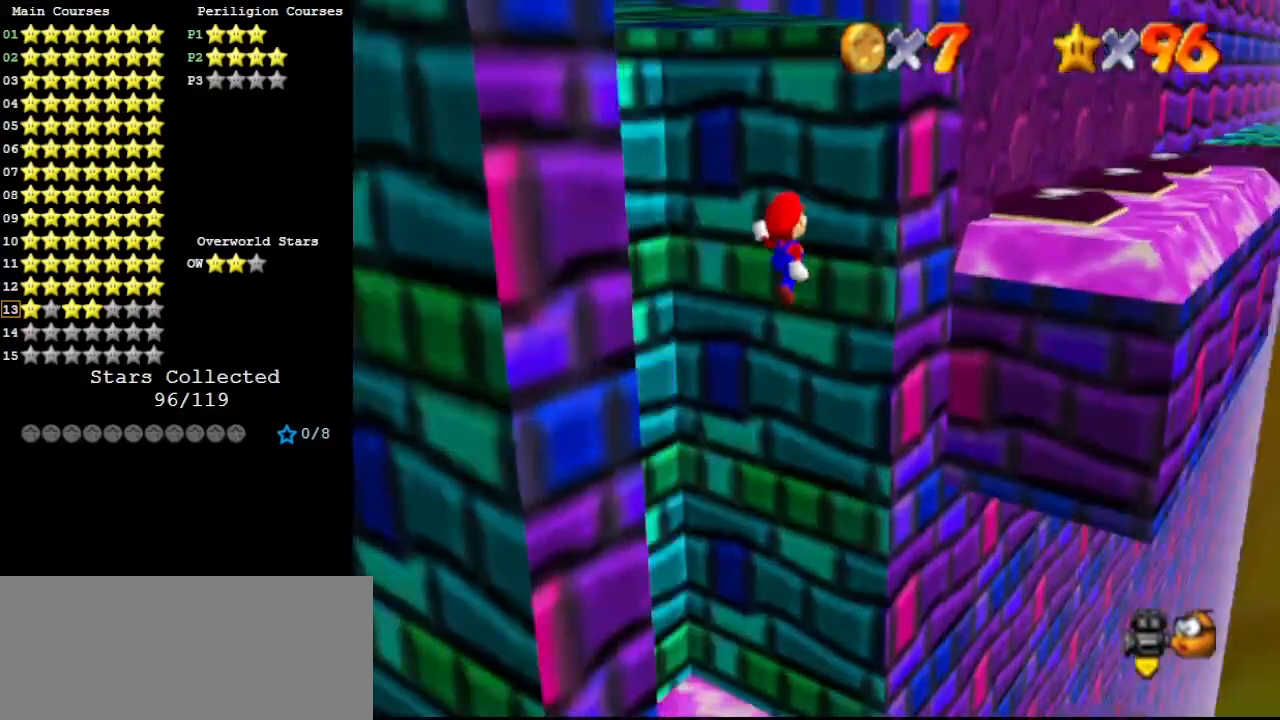
{"buttons": [], "left_stick": "down-left", "events": [[33, "left_stick", "up-right"], [333, "A", "down"], [333, "left_stick", "down-left"], [367, "A", "up"]]}
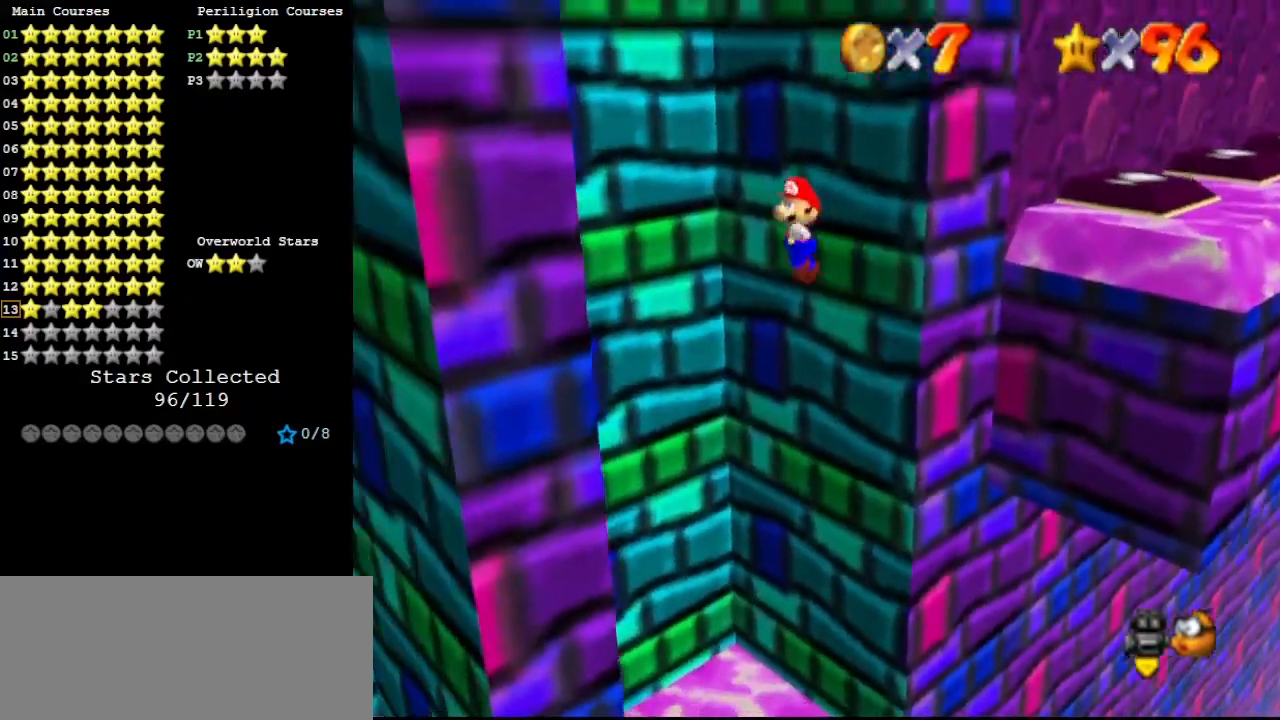
{"buttons": ["A"], "left_stick": "right", "events": [[467, "left_stick", "right"], [500, "A", "down"]]}
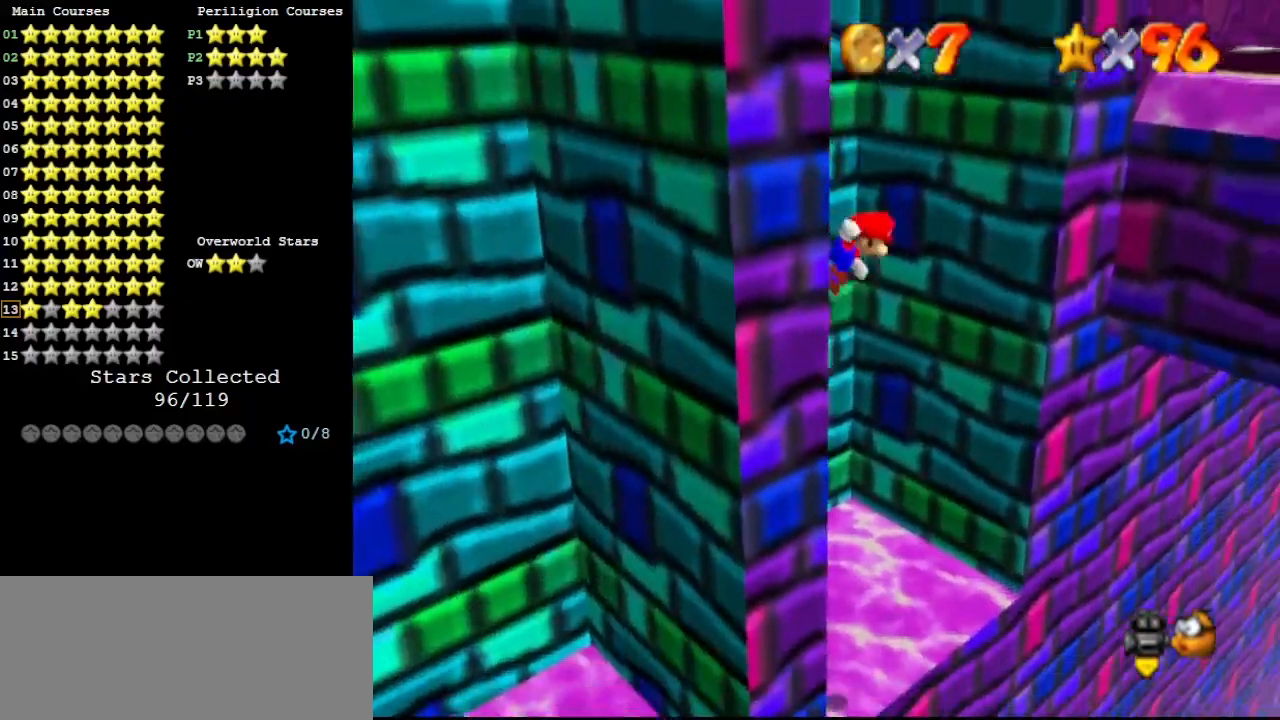
{"buttons": [], "left_stick": "up-right", "events": [[67, "left_stick", "up-right"], [100, "A", "up"], [200, "C_LEFT", "down"], [333, "C_LEFT", "up"]]}
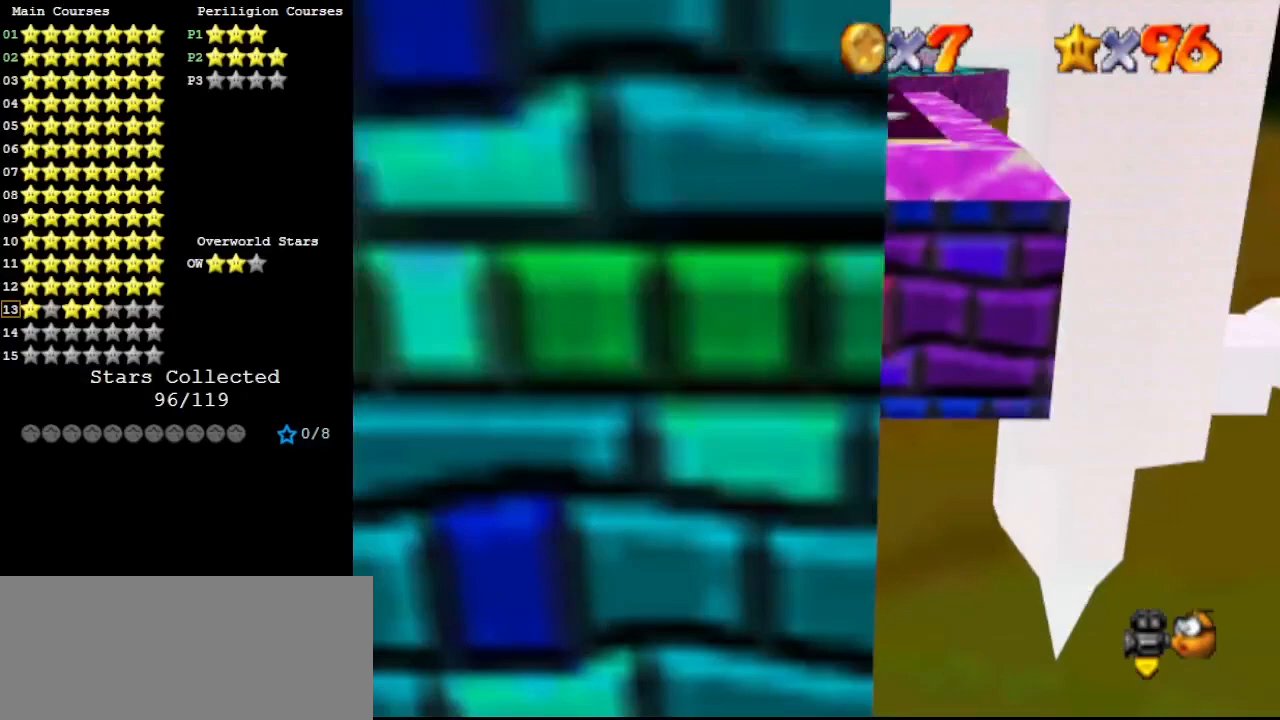
{"buttons": [], "left_stick": "down", "events": [[167, "A", "down"], [167, "left_stick", "down-right"], [300, "left_stick", "down"], [367, "A", "up"]]}
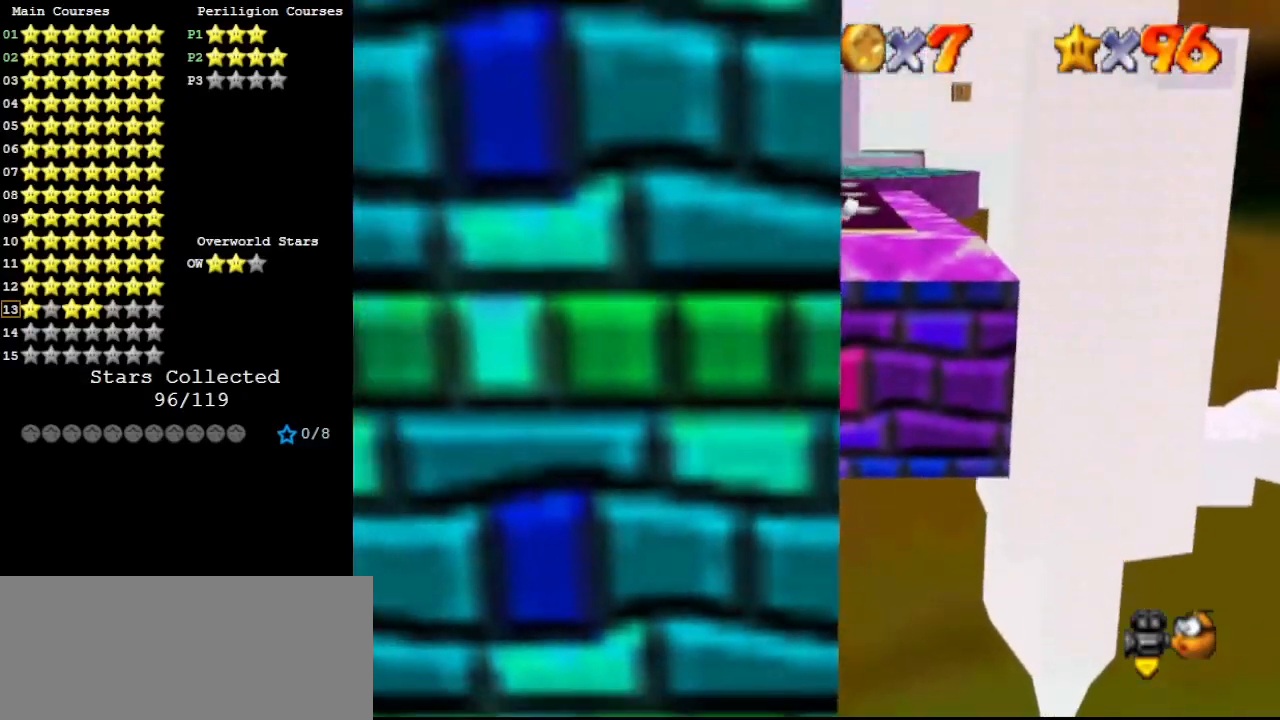
{"buttons": ["A"], "left_stick": "up-right", "events": [[333, "A", "down"], [333, "left_stick", "up-right"]]}
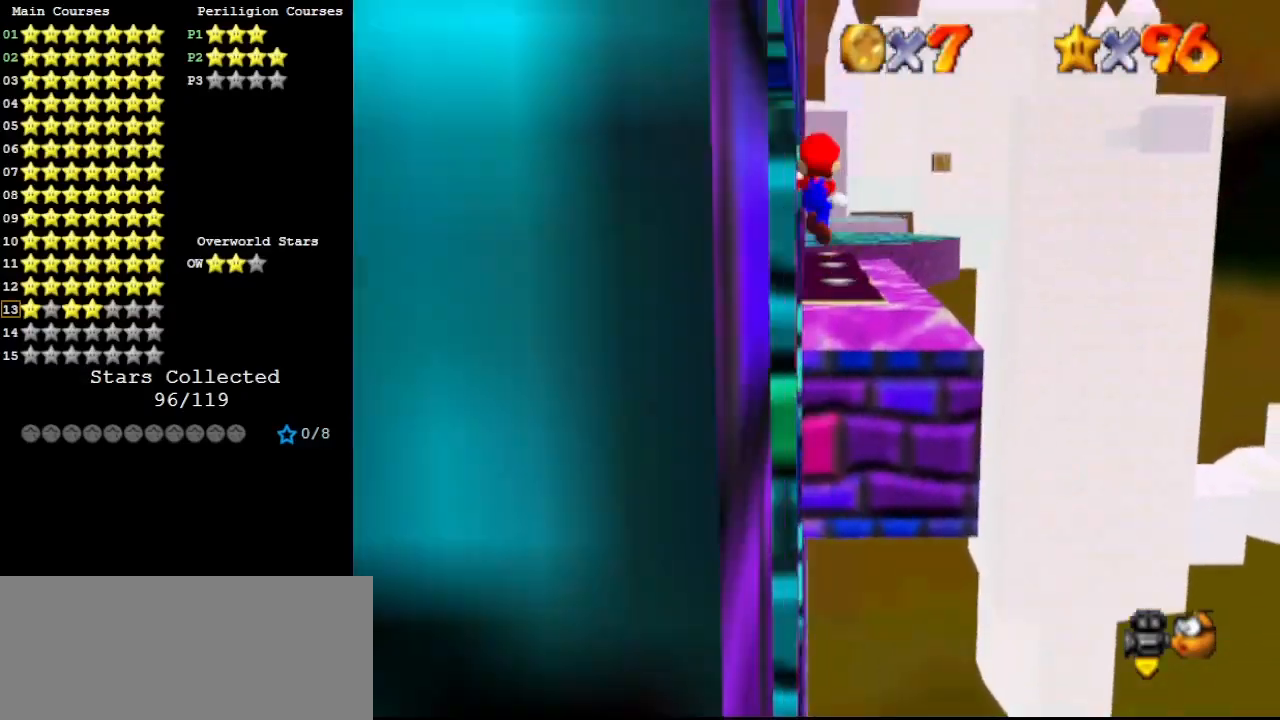
{"buttons": [], "left_stick": "up-right", "events": [[100, "B", "down"], [200, "A", "up"], [200, "B", "up"], [200, "C_DOWN", "down"], [300, "C_RIGHT", "down"], [333, "C_DOWN", "up"], [400, "C_RIGHT", "up"]]}
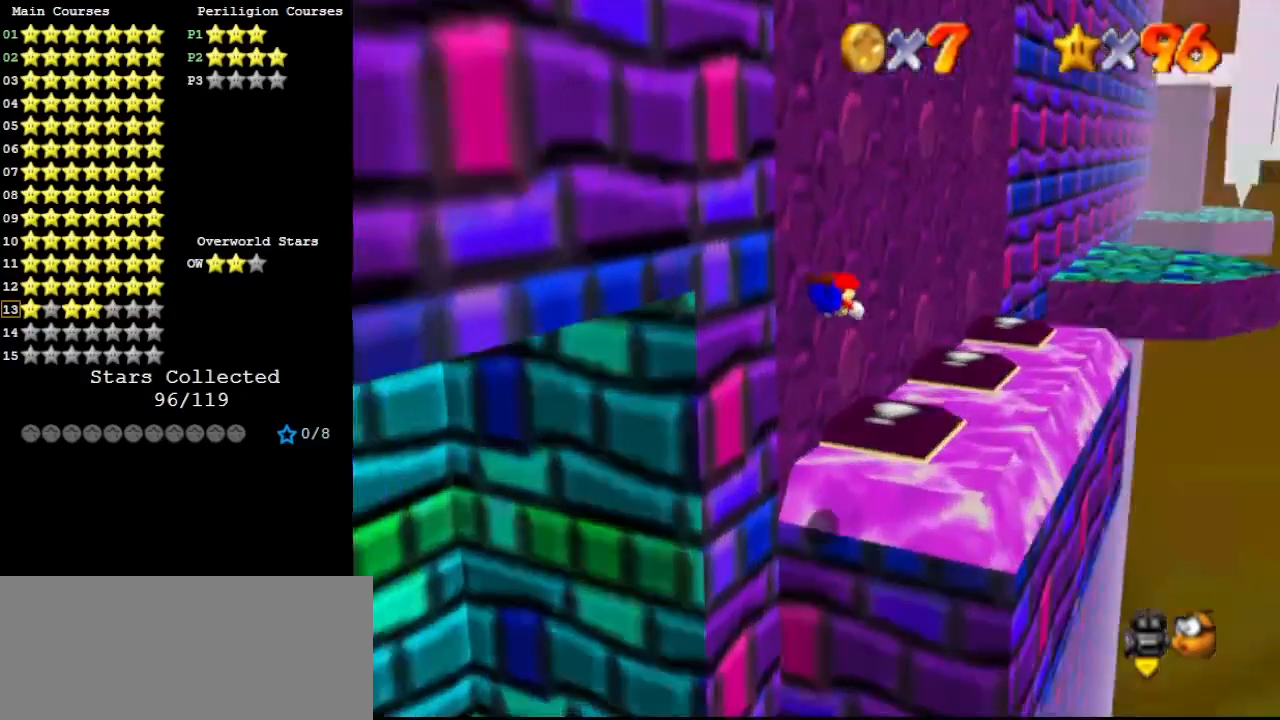
{"buttons": [], "left_stick": "down-left", "events": [[200, "left_stick", "right"], [267, "A", "down"], [300, "B", "down"], [300, "left_stick", "up-right"], [467, "A", "up"], [467, "B", "up"], [500, "left_stick", "down-left"]]}